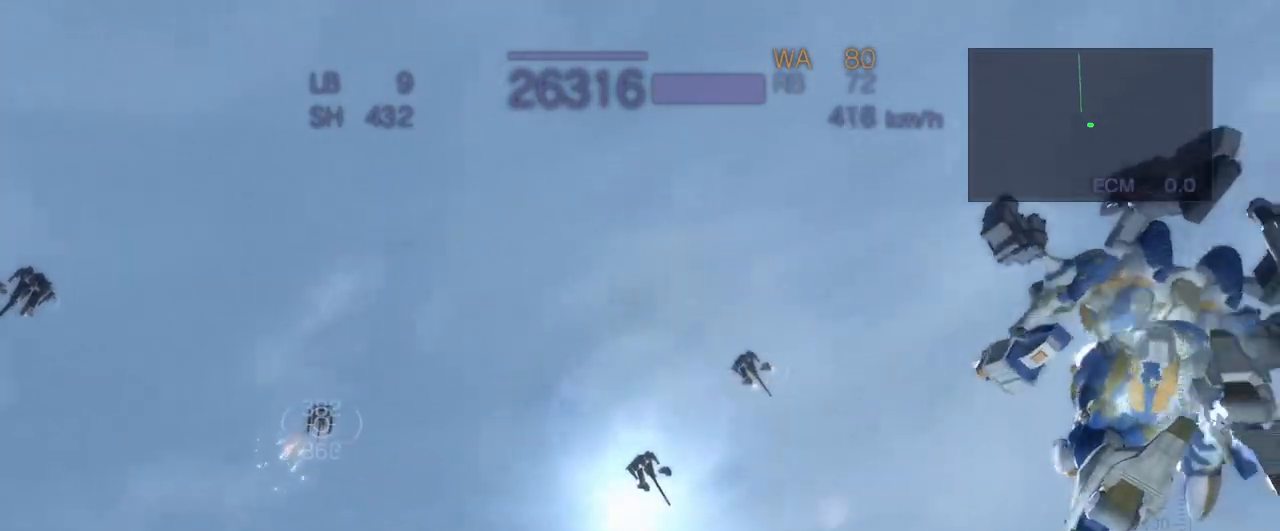
Gameplay with a controller (arcade stick); each line is a JSON object with the inputs held at the frame after it. "events" lists button and stick changes between this image and that frame as [ms after this image, input, new state], when the widget could be followed in between. Not read: L3 R3.
{"buttons": ["CROSS"], "left_stick": "left", "events": [[133, "left_stick", "left"], [150, "CROSS", "down"], [300, "SQUARE", "down"], [467, "SQUARE", "up"]]}
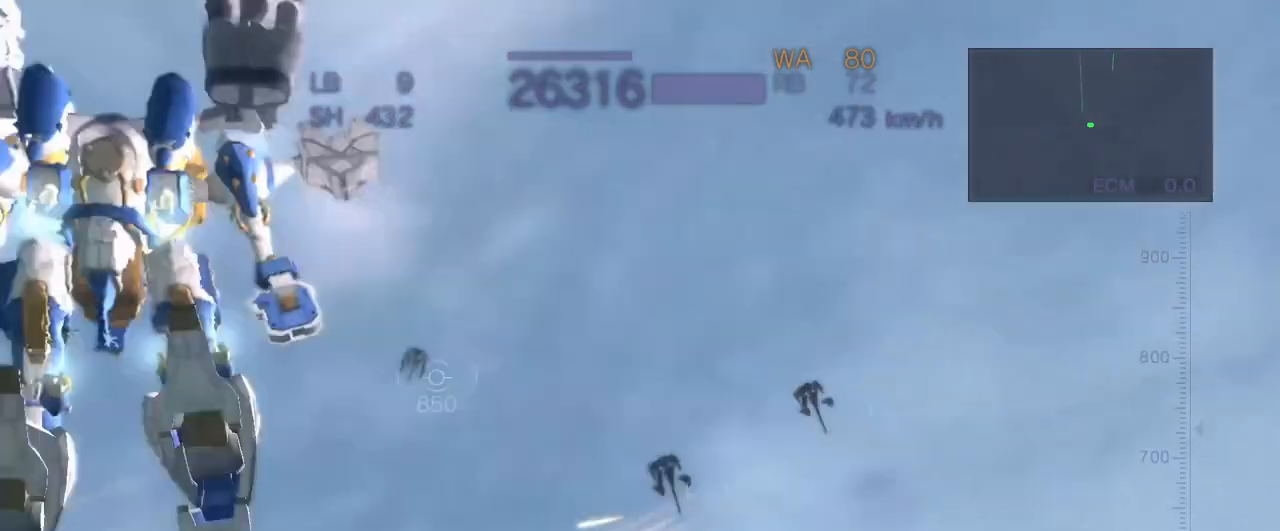
{"buttons": ["CROSS"], "left_stick": "center", "events": [[50, "CROSS", "up"], [100, "left_stick", "center"], [417, "CROSS", "down"]]}
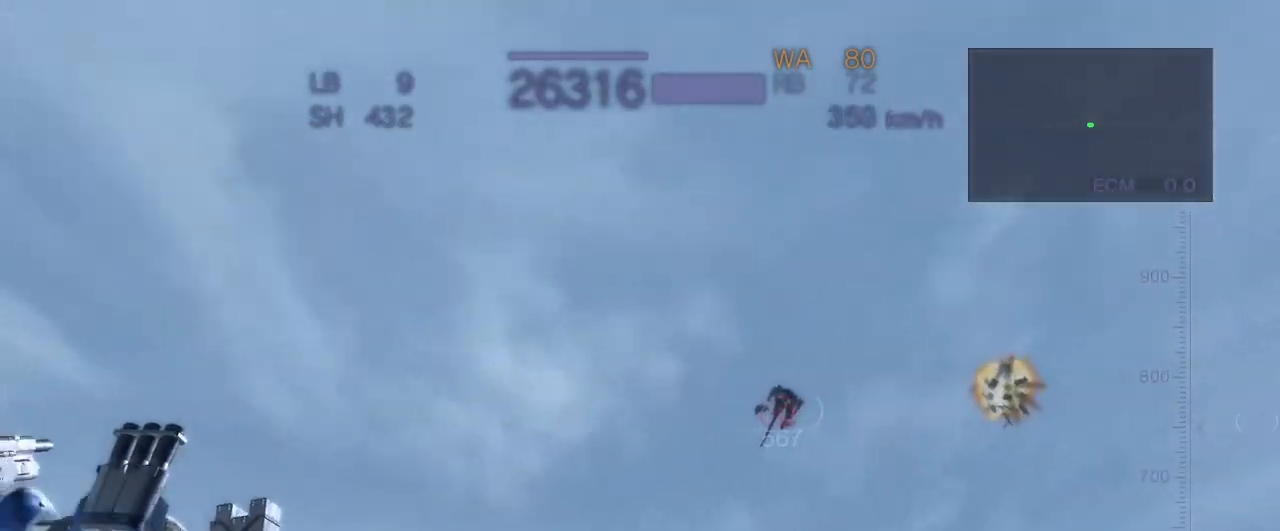
{"buttons": ["CROSS", "CIRCLE"], "left_stick": "center", "events": [[433, "CIRCLE", "down"]]}
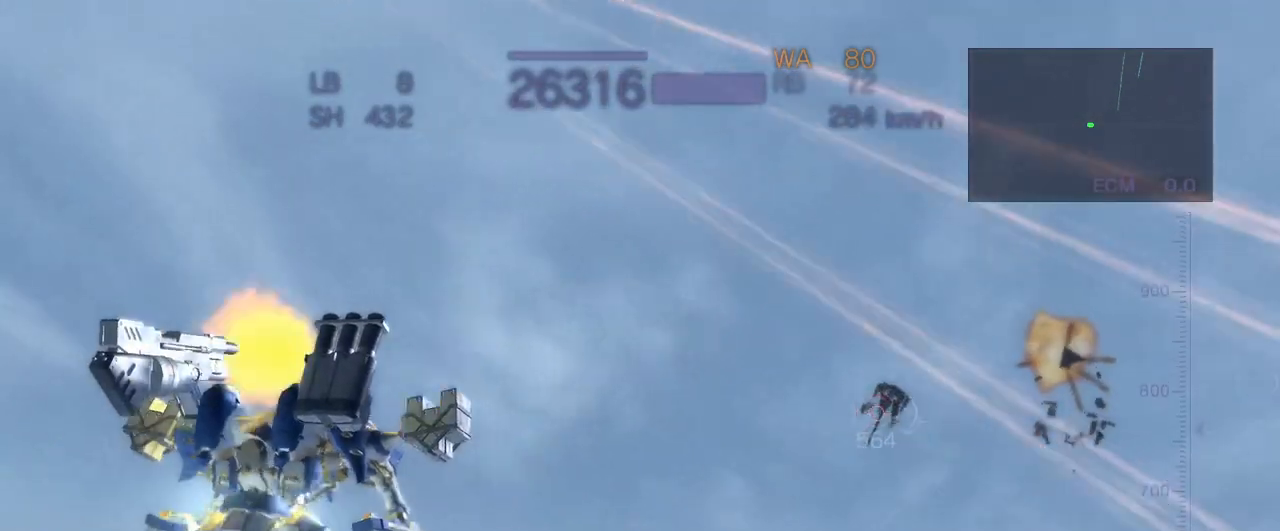
{"buttons": [], "left_stick": "right", "events": [[50, "CIRCLE", "up"], [250, "CROSS", "up"], [383, "left_stick", "right"]]}
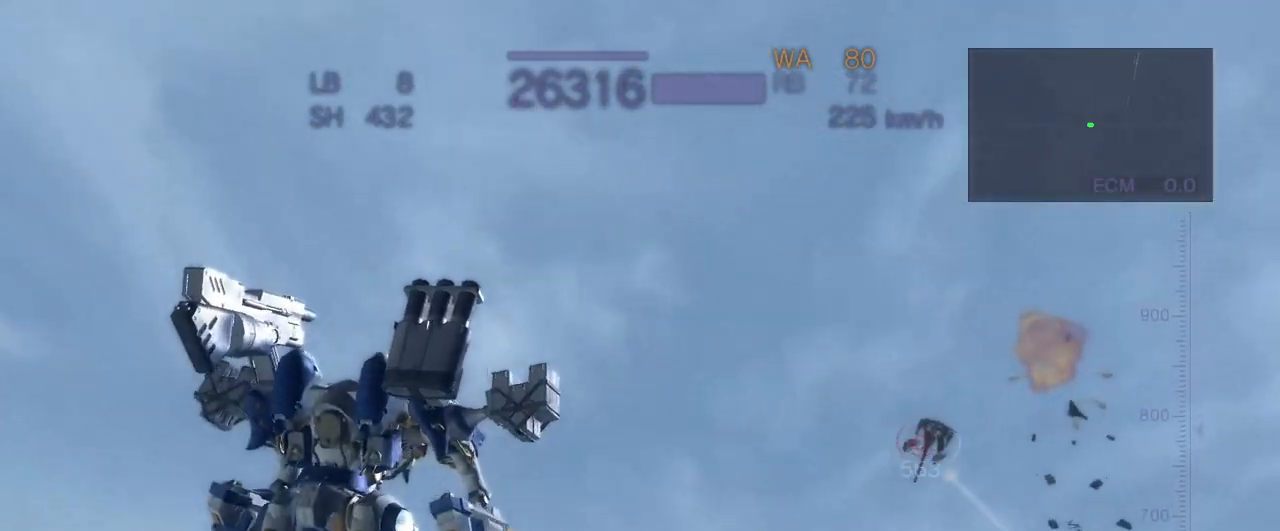
{"buttons": ["CROSS", "SQUARE"], "left_stick": "right", "events": [[17, "R2", "down"], [267, "CROSS", "down"], [267, "R2", "up"], [467, "SQUARE", "down"]]}
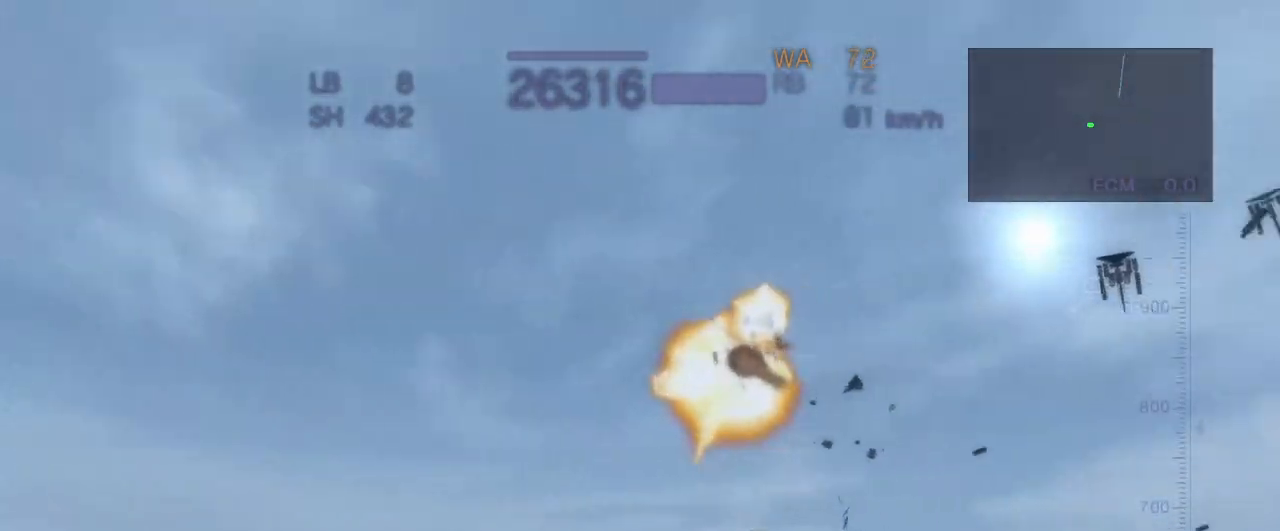
{"buttons": ["CROSS"], "left_stick": "center", "events": [[167, "SQUARE", "up"], [300, "left_stick", "center"]]}
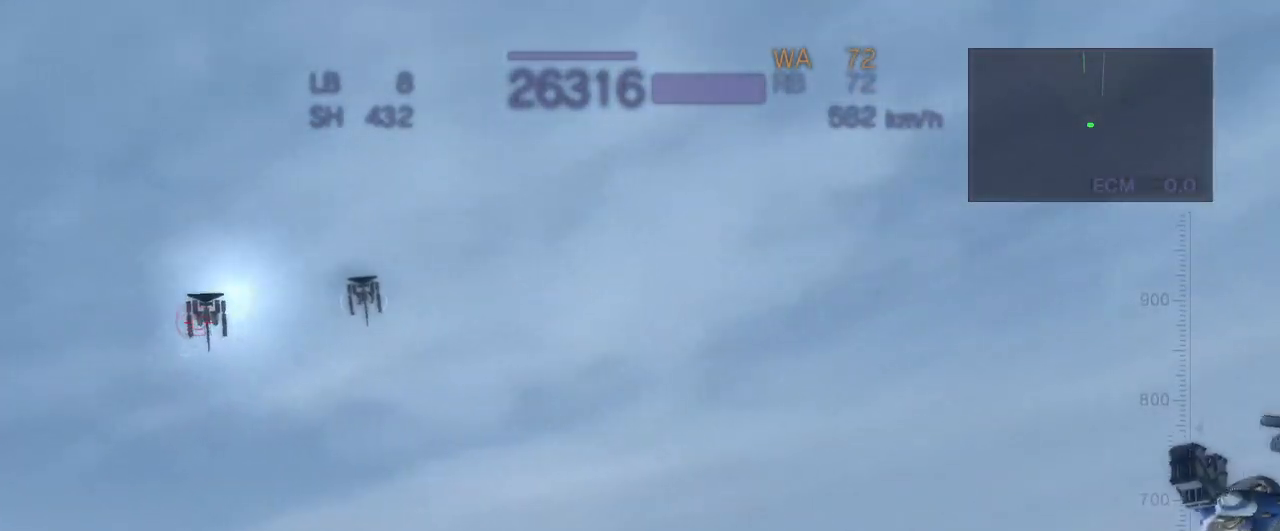
{"buttons": ["CROSS", "R2"], "left_stick": "up", "events": [[150, "left_stick", "left"], [300, "left_stick", "up"], [483, "R2", "down"]]}
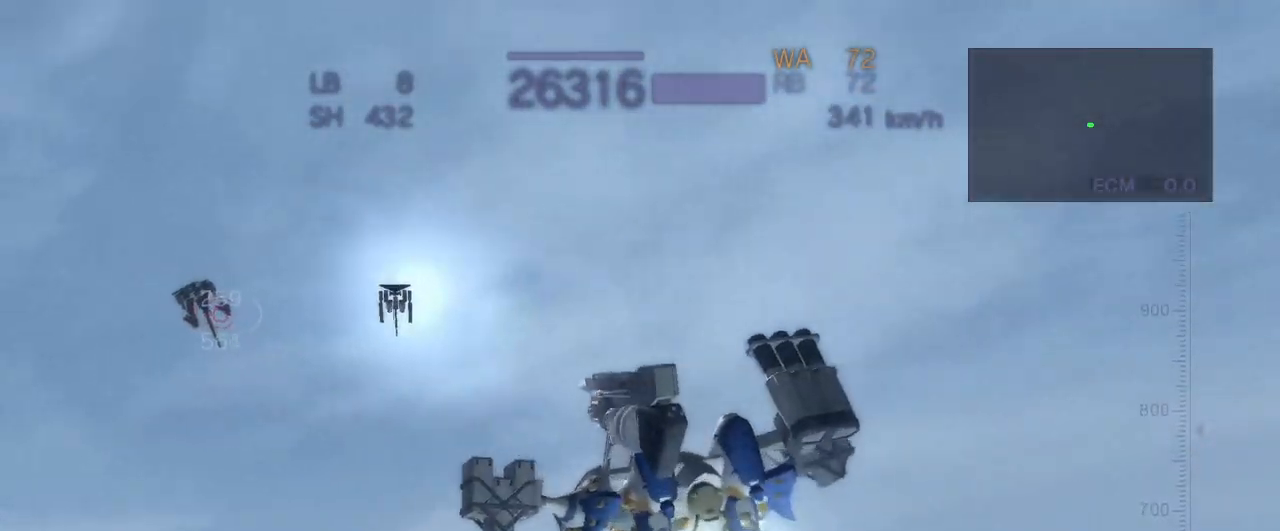
{"buttons": ["CROSS", "R2"], "left_stick": "center", "events": [[167, "R2", "up"], [250, "R2", "down"], [267, "left_stick", "center"], [333, "R2", "up"], [400, "R2", "down"]]}
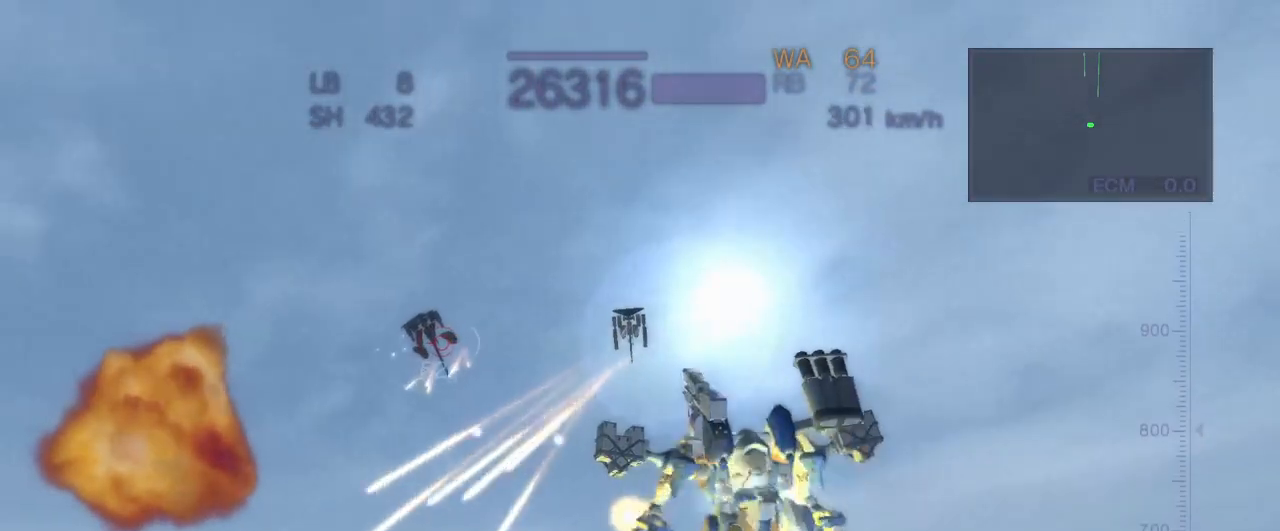
{"buttons": [], "left_stick": "center", "events": [[17, "R2", "up"], [100, "left_stick", "right"], [317, "left_stick", "center"], [400, "CROSS", "up"]]}
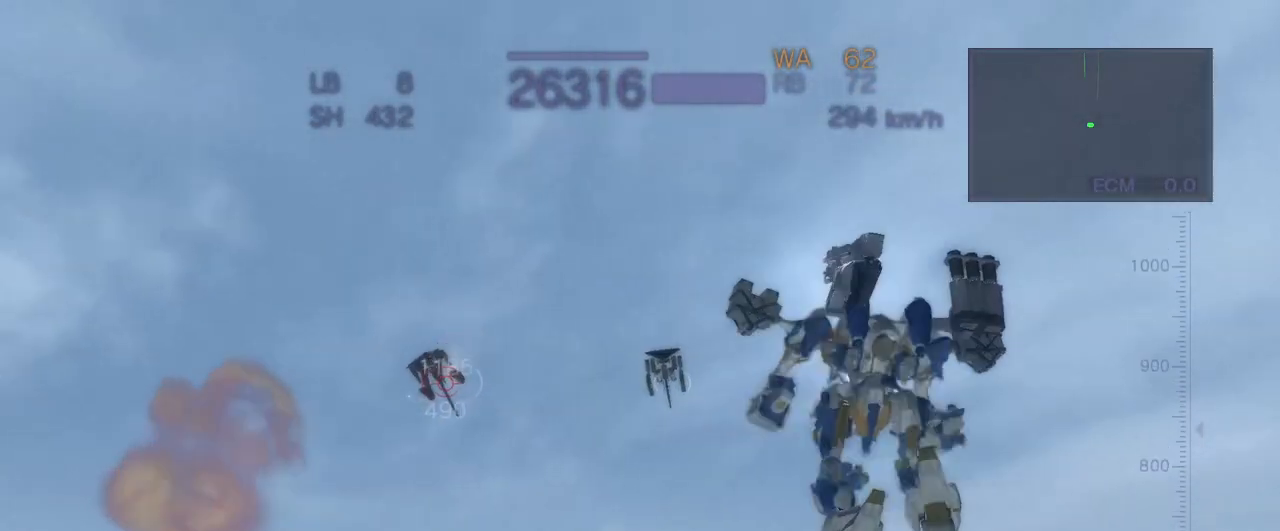
{"buttons": ["CROSS"], "left_stick": "center", "events": [[167, "CROSS", "down"], [383, "R2", "down"], [483, "R2", "up"]]}
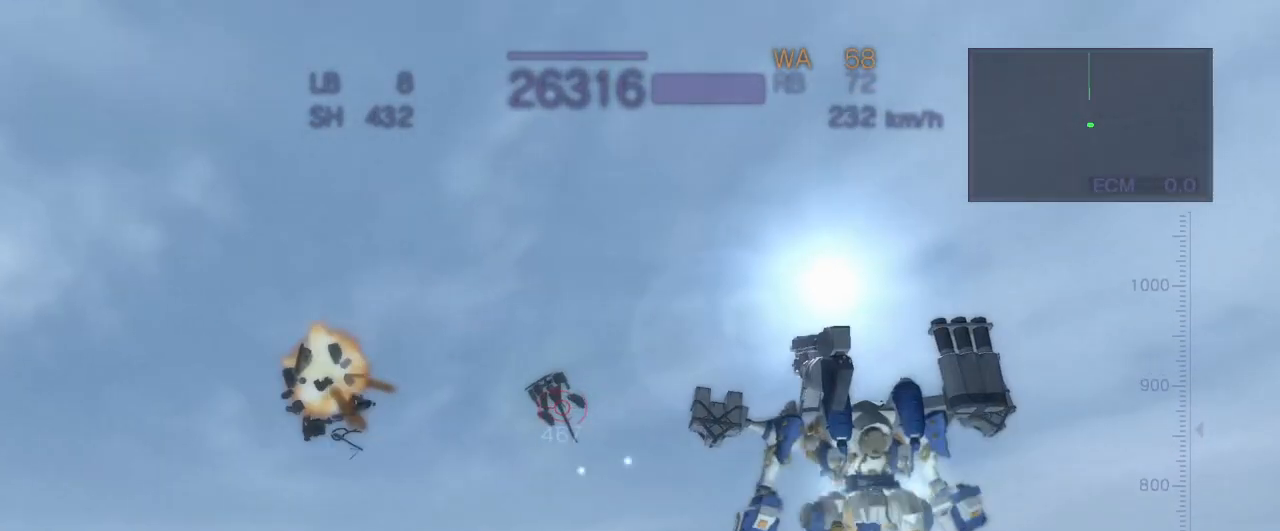
{"buttons": ["CROSS"], "left_stick": "center", "events": [[17, "CROSS", "up"], [233, "CROSS", "down"]]}
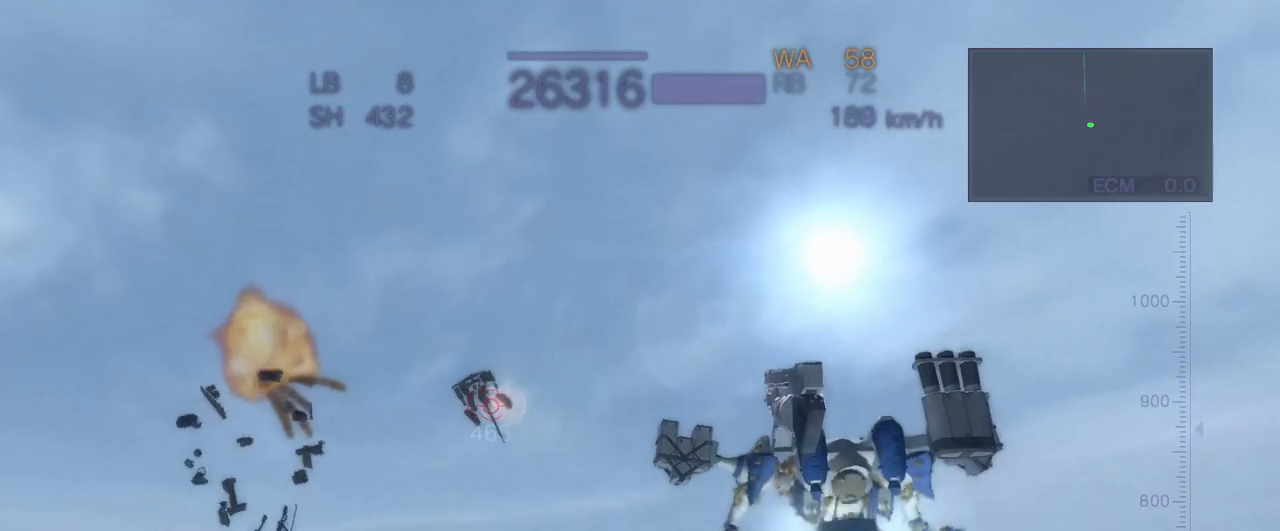
{"buttons": [], "left_stick": "up", "events": [[17, "R2", "down"], [217, "R2", "up"], [350, "CROSS", "up"], [383, "left_stick", "up"]]}
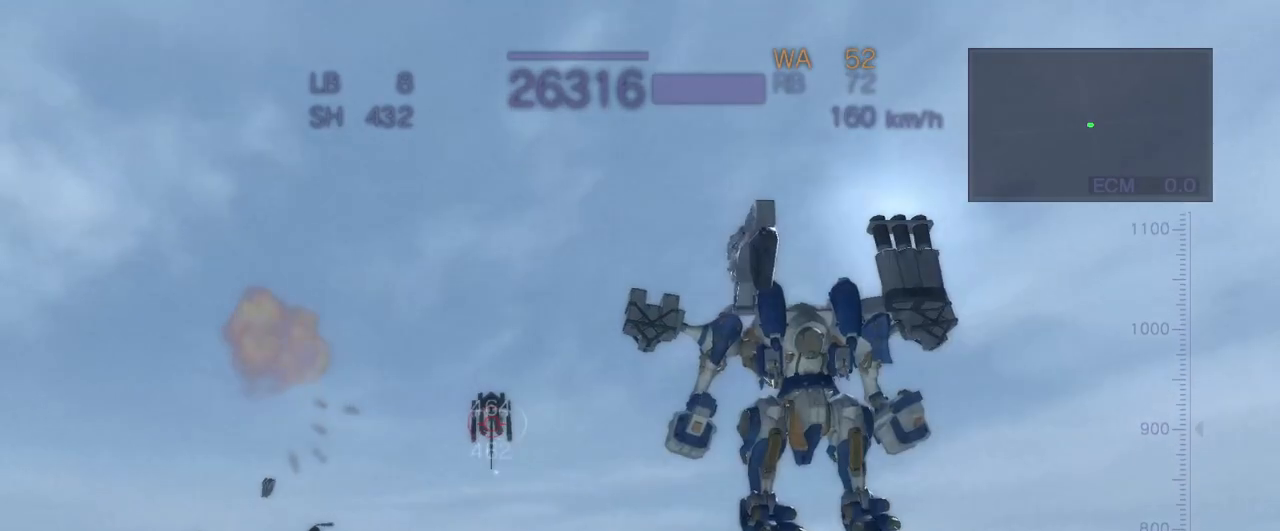
{"buttons": ["CROSS"], "left_stick": "up", "events": [[367, "CROSS", "down"]]}
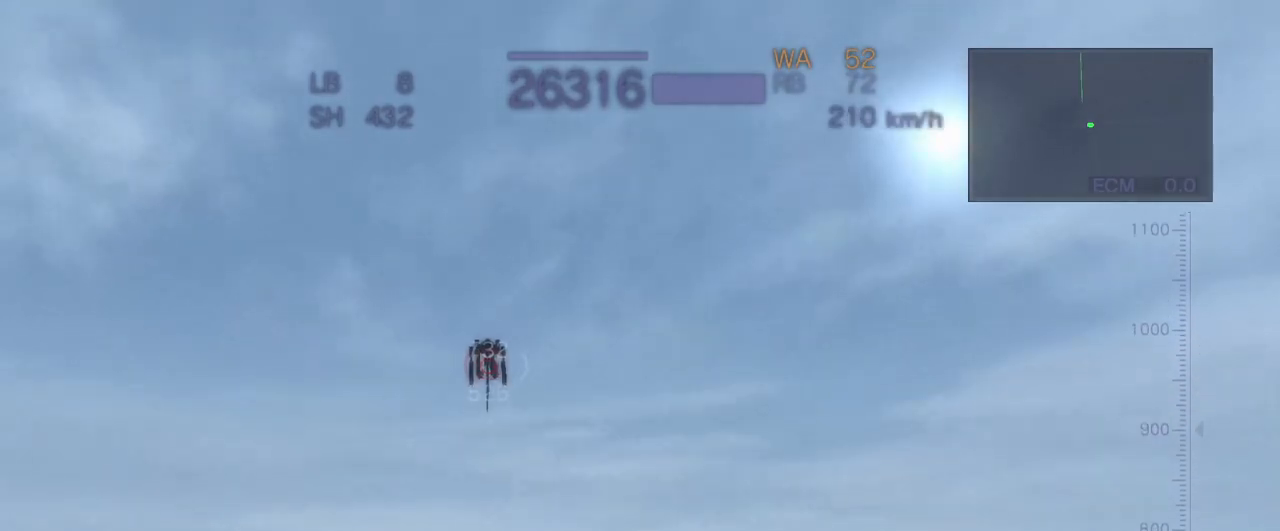
{"buttons": ["CROSS"], "left_stick": "up", "events": [[300, "CIRCLE", "down"], [383, "CIRCLE", "up"]]}
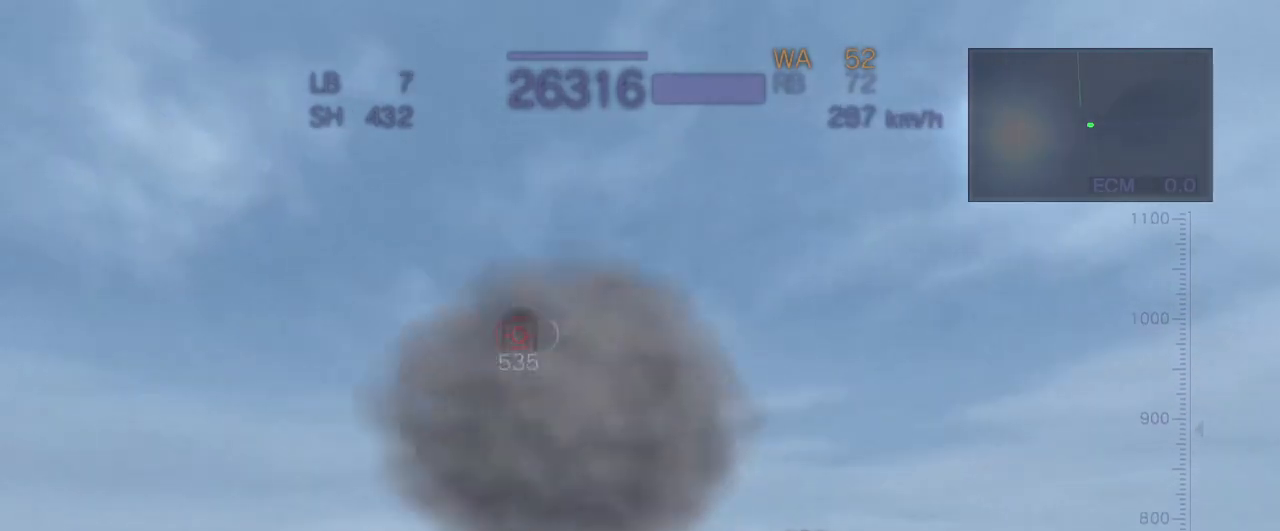
{"buttons": ["CROSS", "SQUARE"], "left_stick": "center", "events": [[317, "left_stick", "center"], [450, "SQUARE", "down"]]}
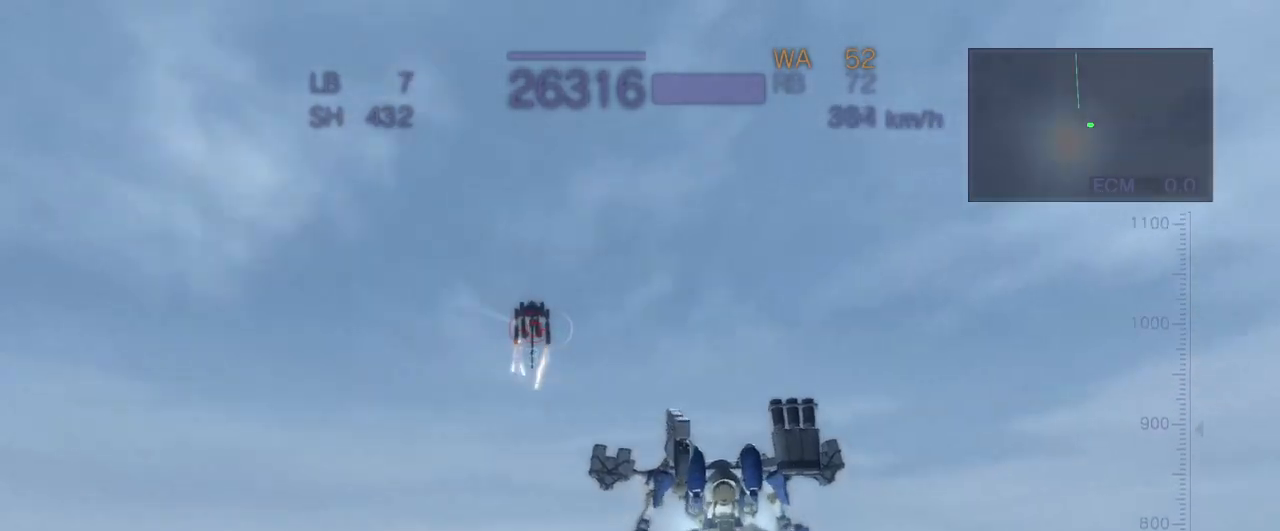
{"buttons": ["CROSS"], "left_stick": "center", "events": [[50, "CROSS", "up"], [417, "CROSS", "down"], [433, "SQUARE", "up"]]}
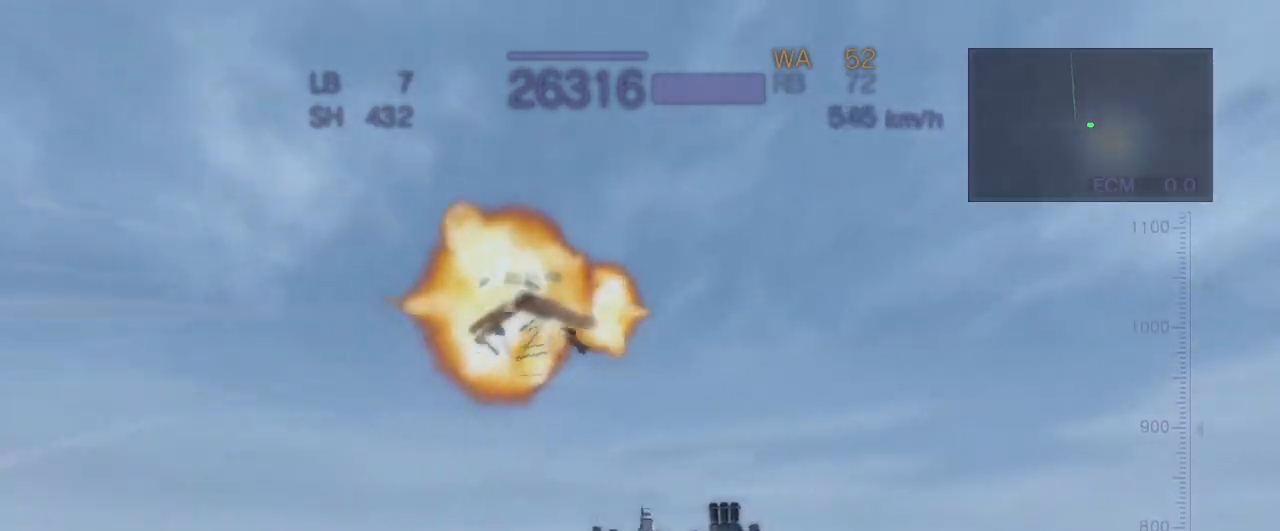
{"buttons": ["CROSS", "TRIANGLE"], "left_stick": "center", "events": [[117, "TRIANGLE", "down"]]}
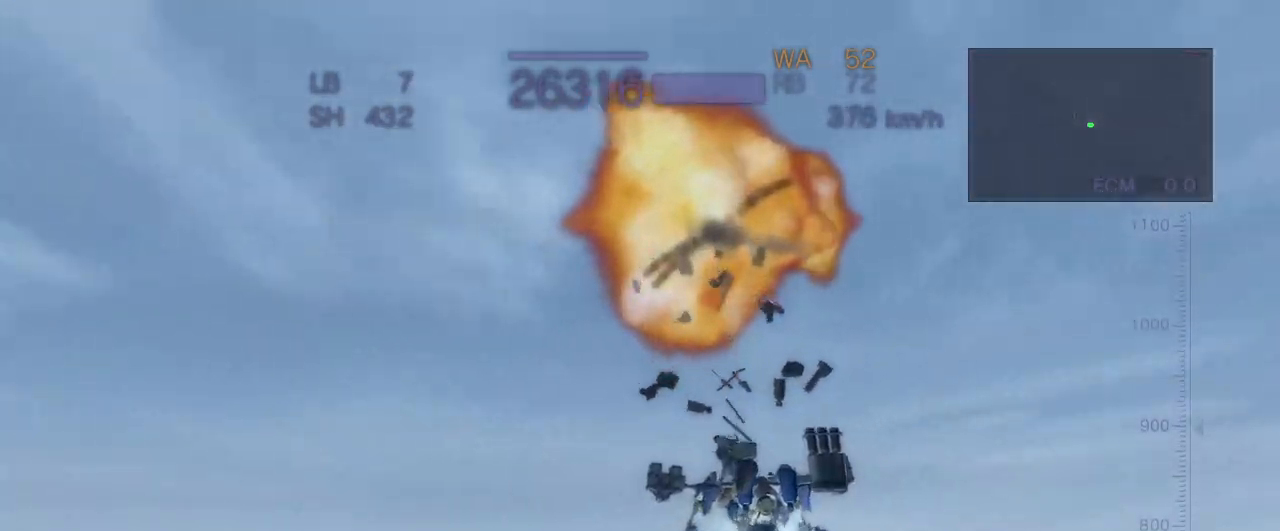
{"buttons": ["CROSS"], "left_stick": "center", "events": [[217, "SQUARE", "down"], [367, "SQUARE", "up"], [467, "TRIANGLE", "up"]]}
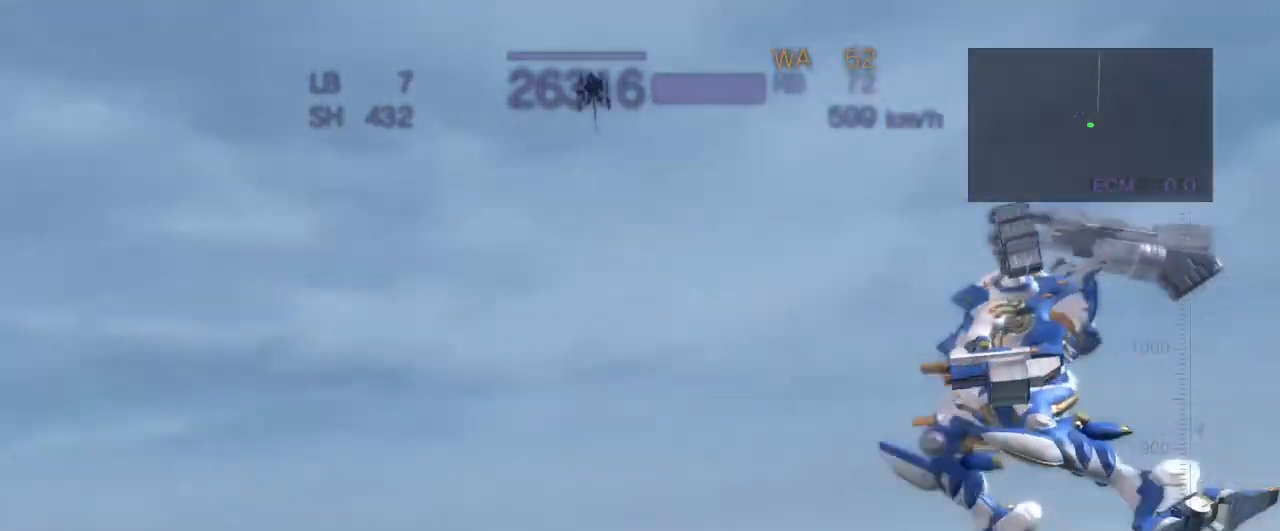
{"buttons": [], "left_stick": "center", "events": [[100, "CROSS", "up"]]}
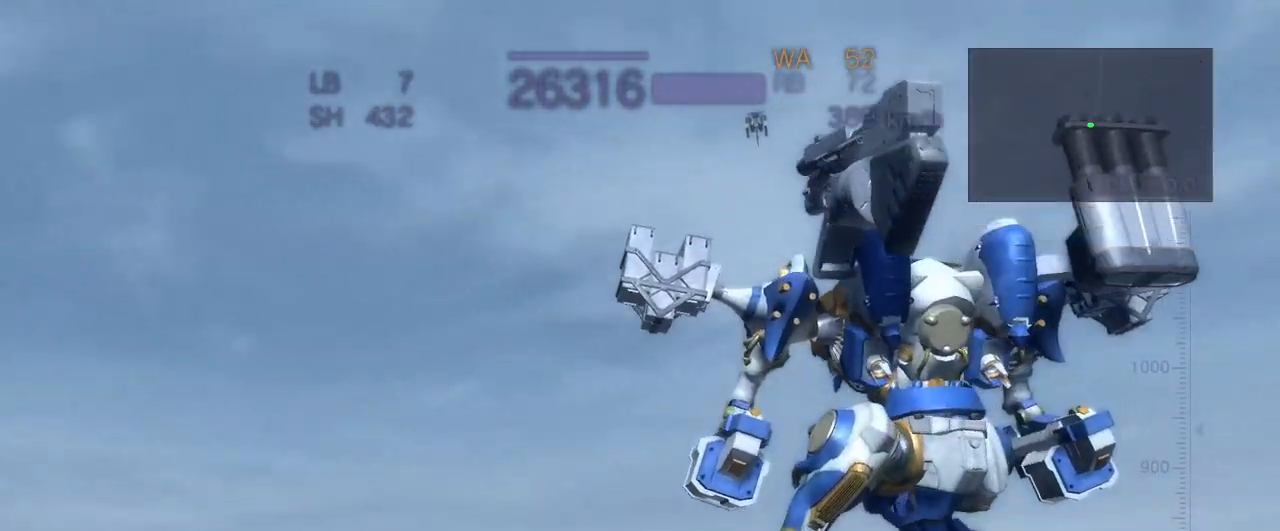
{"buttons": ["CROSS"], "left_stick": "left", "events": [[100, "left_stick", "left"], [150, "CROSS", "down"]]}
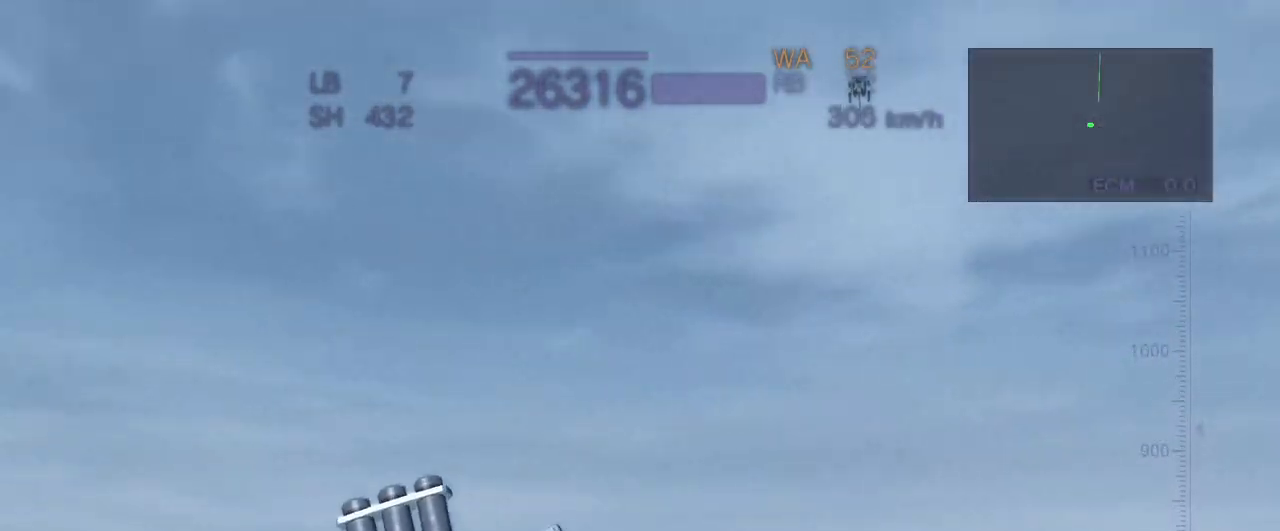
{"buttons": ["CROSS"], "left_stick": "up", "events": [[133, "left_stick", "up"]]}
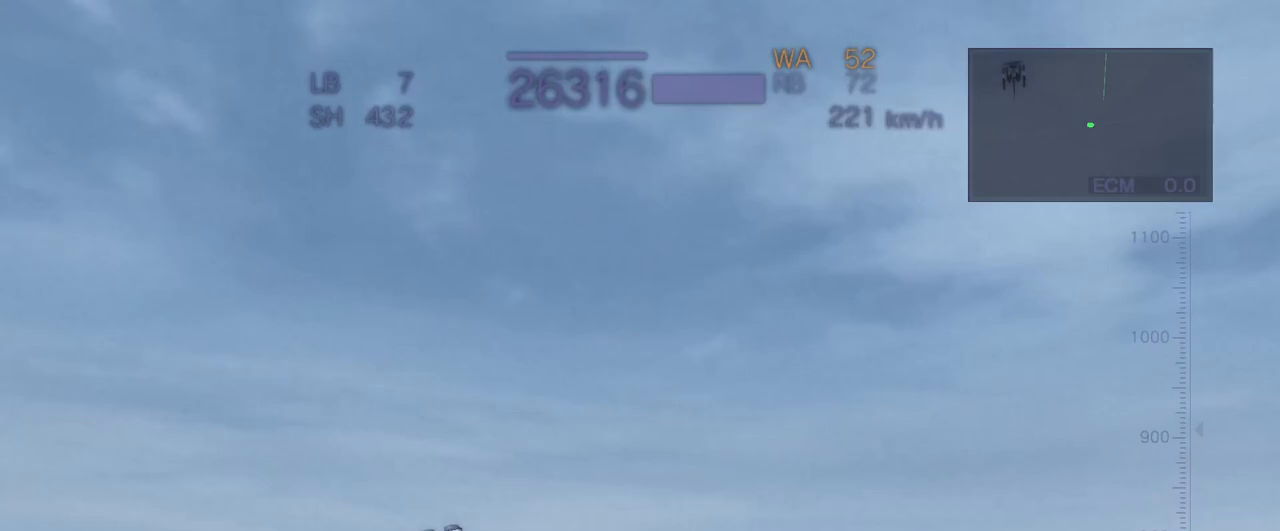
{"buttons": ["CROSS"], "left_stick": "up", "events": [[300, "R1", "down"], [417, "R1", "up"]]}
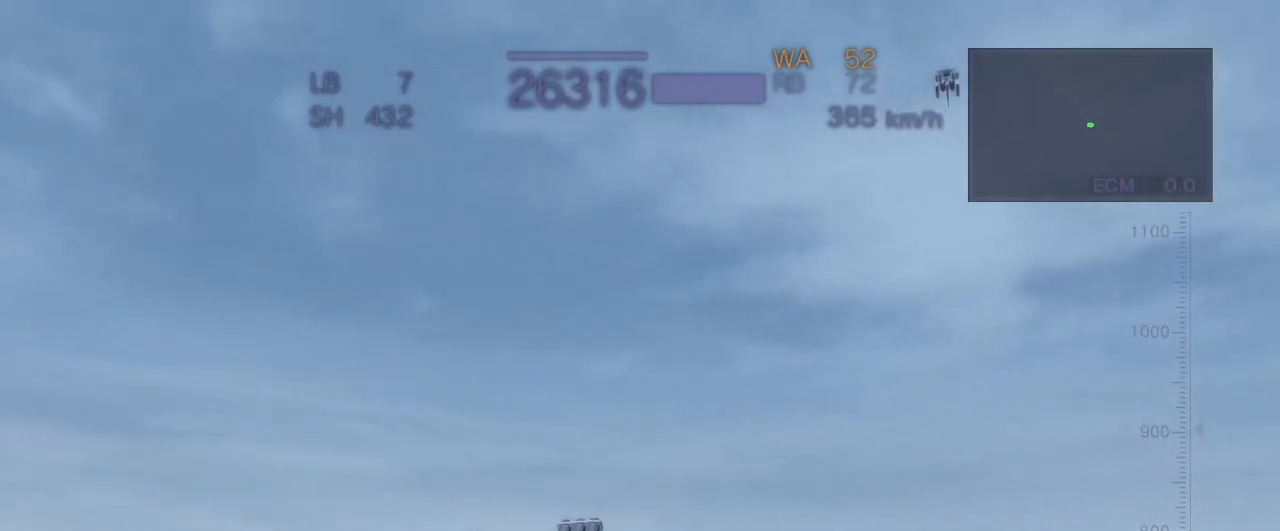
{"buttons": [], "left_stick": "center", "events": [[217, "left_stick", "center"], [267, "CROSS", "up"]]}
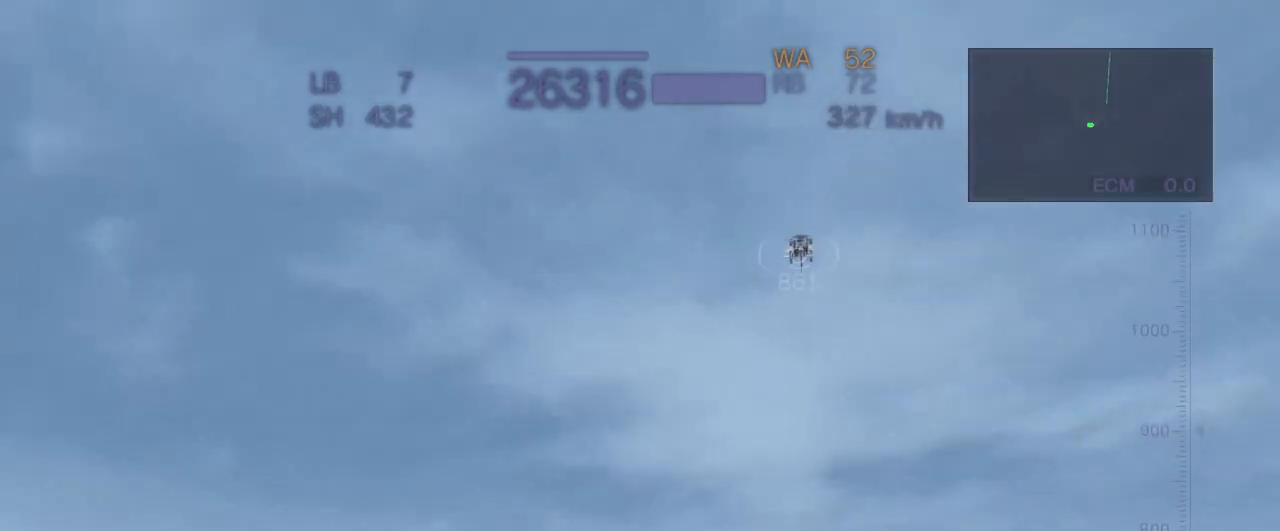
{"buttons": [], "left_stick": "center", "events": []}
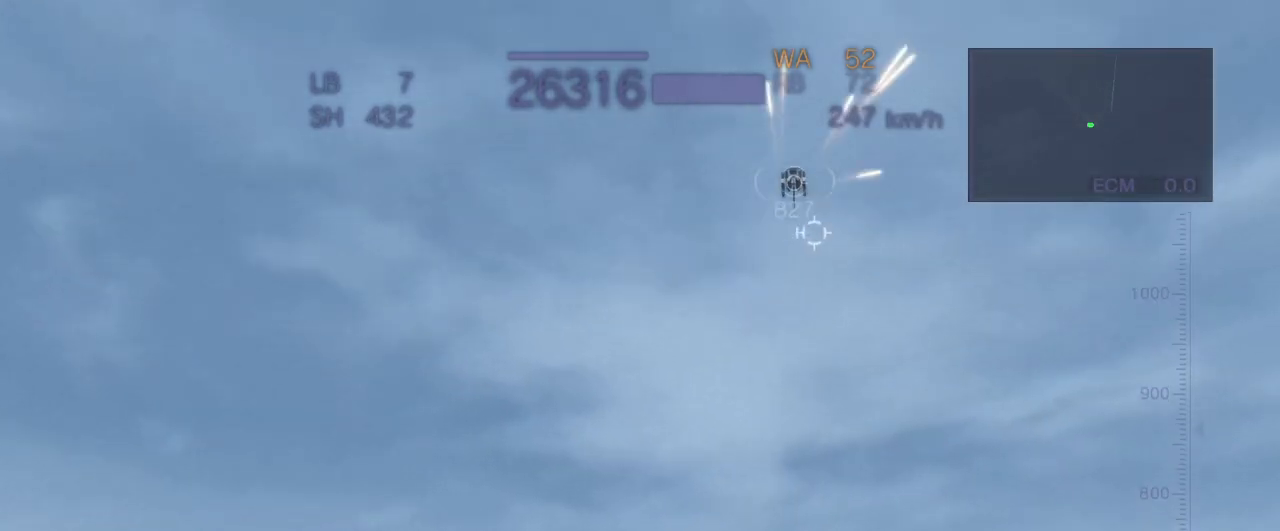
{"buttons": [], "left_stick": "center", "events": []}
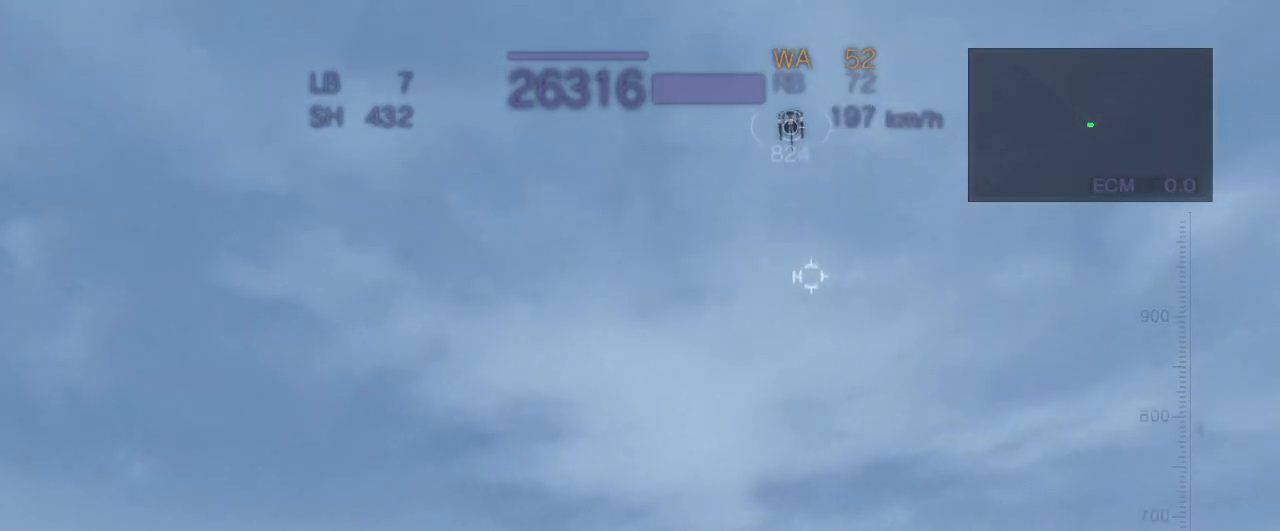
{"buttons": [], "left_stick": "center", "events": [[233, "L2", "down"], [300, "L2", "up"]]}
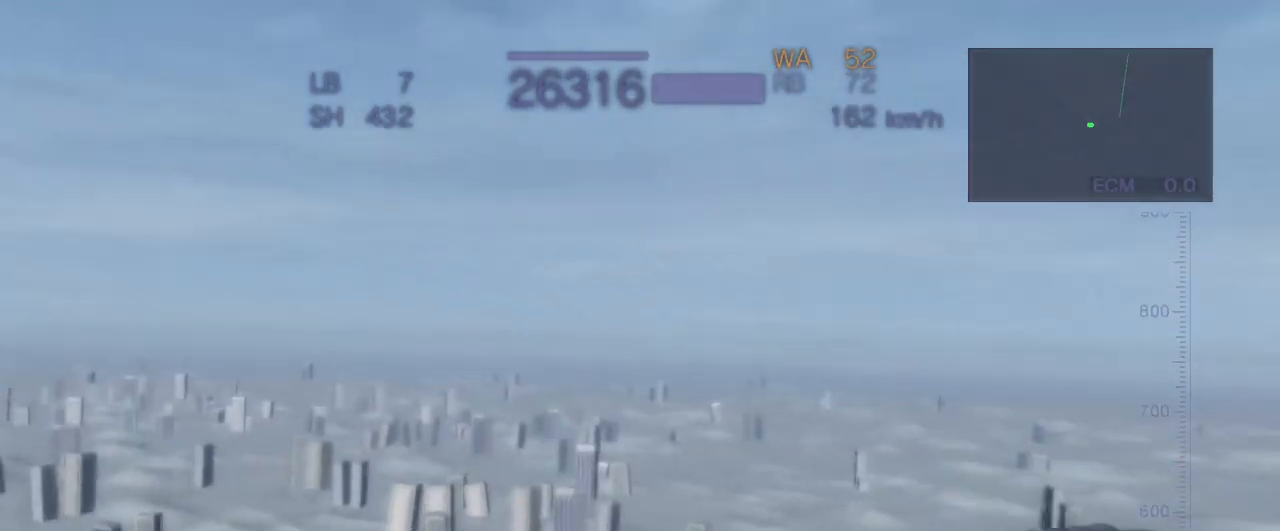
{"buttons": [], "left_stick": "center", "events": [[150, "CROSS", "down"], [433, "CROSS", "up"]]}
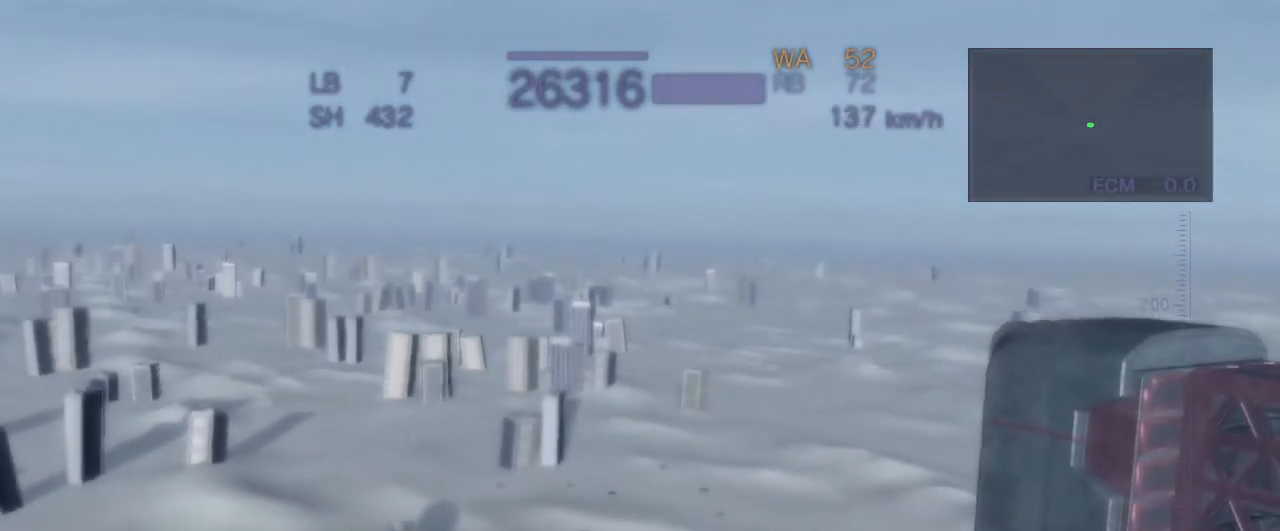
{"buttons": ["CROSS", "R1"], "left_stick": "up", "events": [[117, "CROSS", "down"], [150, "left_stick", "right"], [367, "R1", "down"], [417, "left_stick", "up"]]}
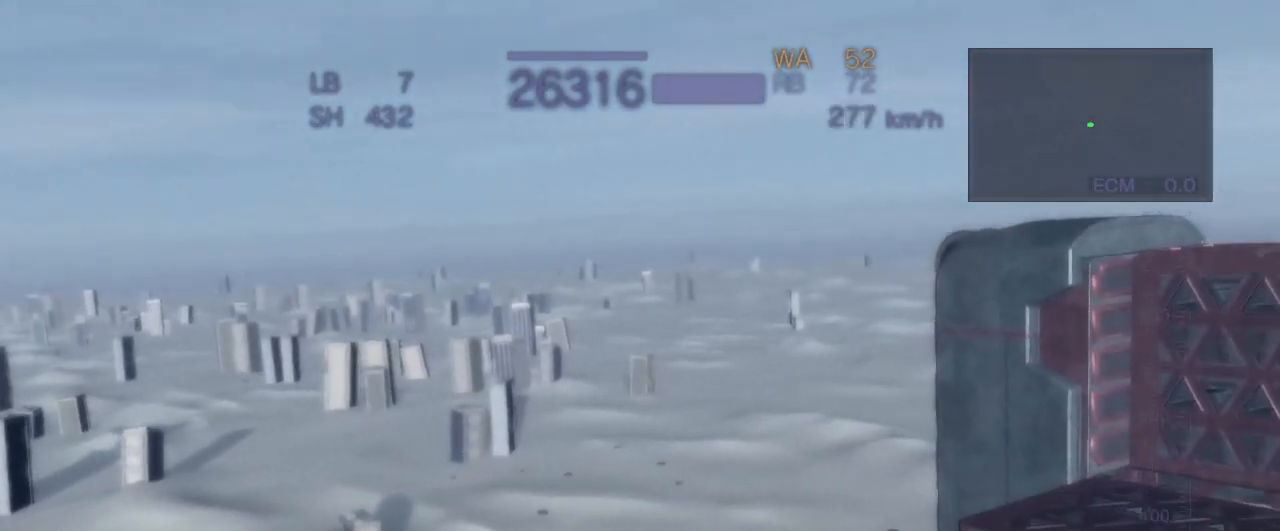
{"buttons": ["CROSS"], "left_stick": "up", "events": [[383, "R1", "up"]]}
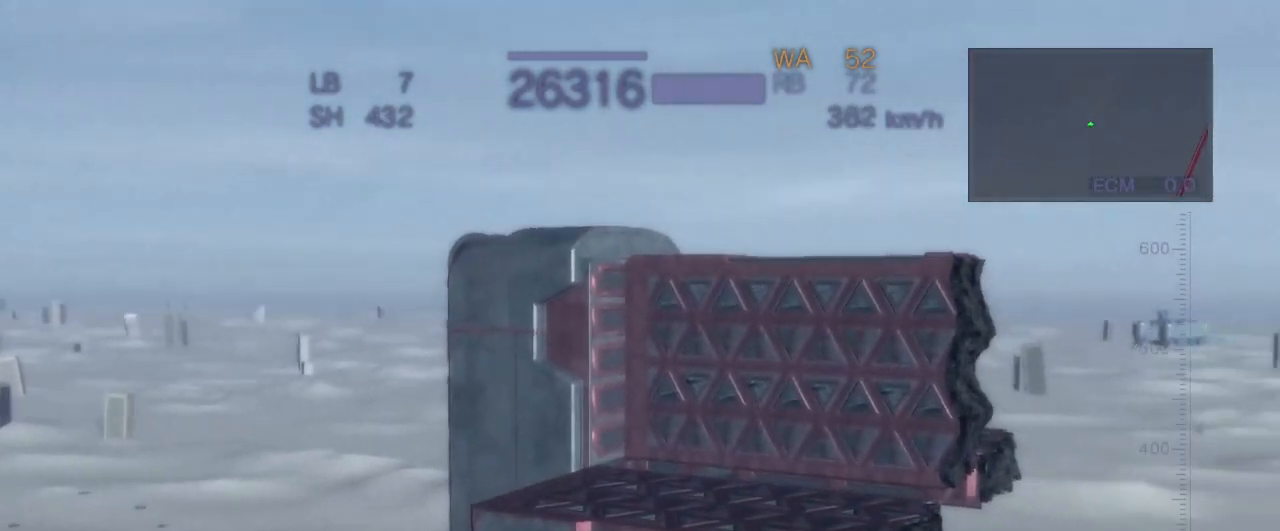
{"buttons": ["CROSS", "R1"], "left_stick": "up", "events": [[33, "R1", "down"], [67, "left_stick", "left"], [333, "left_stick", "up"]]}